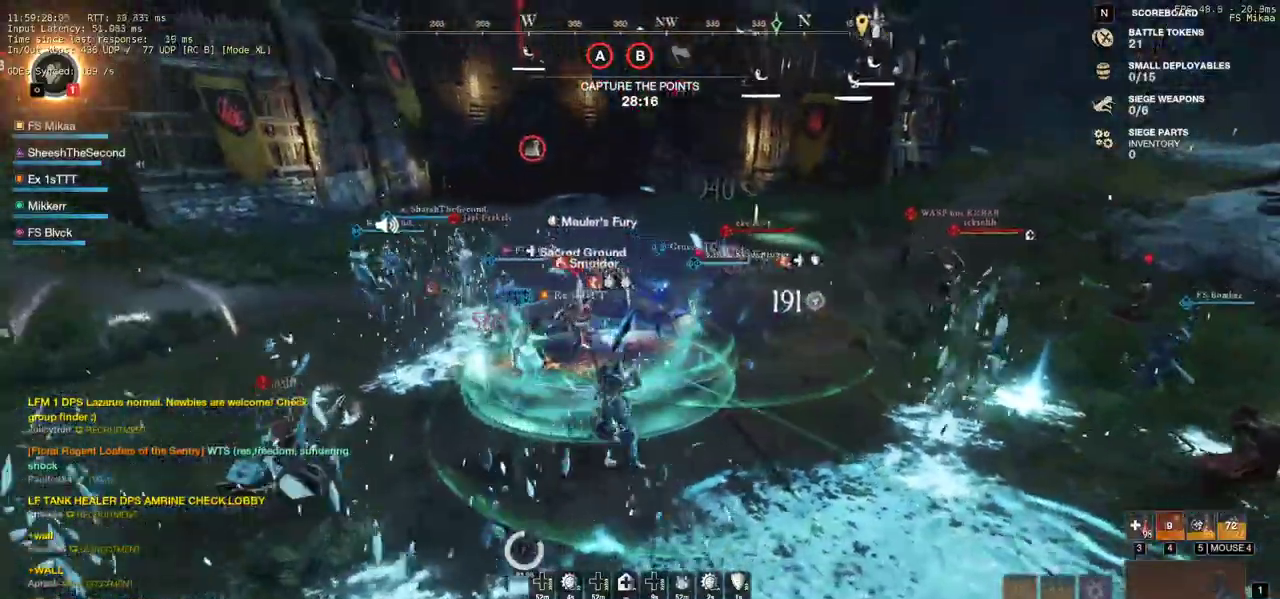
Gameplay with keyboard and mouse; each line is a JSON object with the keys and mouse buttons held at the frame after it. "events" lists presses ("down") and releases ("up") of "a", "ctrl", "d", "e", "f", "q", "r", "s", "shift", "space", "tab", "w", "mouse_left", "mouse_wheel", "mouse_right", "mouse_mb4" and "mouse_mb5" between this image and that frame as [ms after this image, input, new state], when the widget could be followed in between. "mouse_left", "mouse_wheel", "mouse_right", "mouse_mb4", "mouse_mb5" = the "left", "wheel", "right", "mb4", "mb5" buttons of the "mouse" list. No other keys are recorded. "wheel" means that the mouse wheel is clicked or scrolled. Mouse movement is not recorded.
{"keys": ["d", "w"], "mouse": [], "events": [[33, "mouse_left", "up"], [150, "mouse_left", "down"], [283, "d", "down"], [283, "mouse_left", "up"], [333, "q", "down"], [367, "mouse_left", "down"], [433, "q", "up"], [450, "mouse_left", "up"]]}
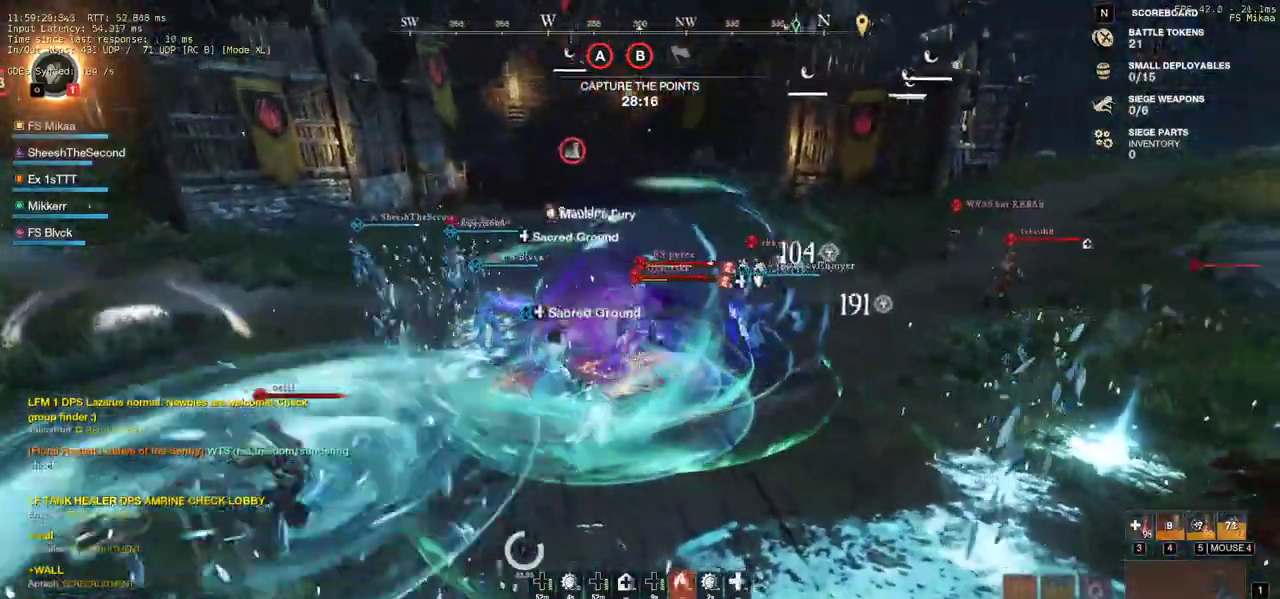
{"keys": ["w"], "mouse": [], "events": [[50, "mouse_left", "down"], [100, "d", "up"], [117, "mouse_left", "up"], [217, "mouse_left", "down"], [317, "mouse_left", "up"], [367, "mouse_left", "down"], [467, "mouse_left", "up"]]}
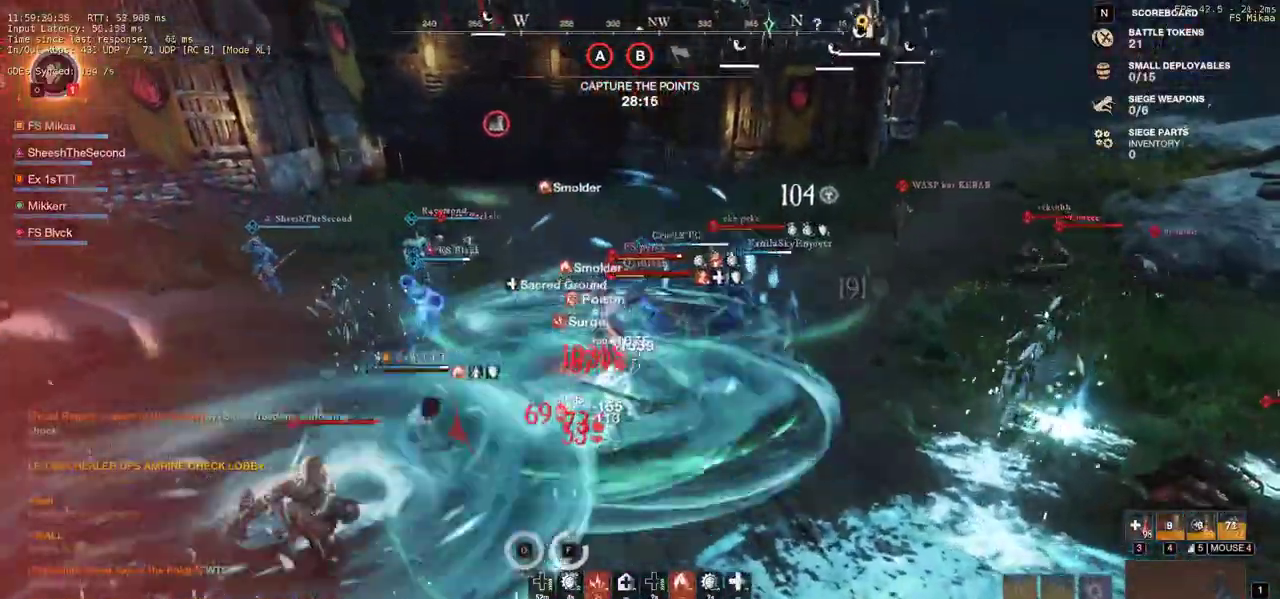
{"keys": ["w"], "mouse": ["left"], "events": [[83, "mouse_left", "down"], [167, "mouse_left", "up"], [250, "mouse_left", "down"], [333, "mouse_left", "up"], [433, "mouse_left", "down"]]}
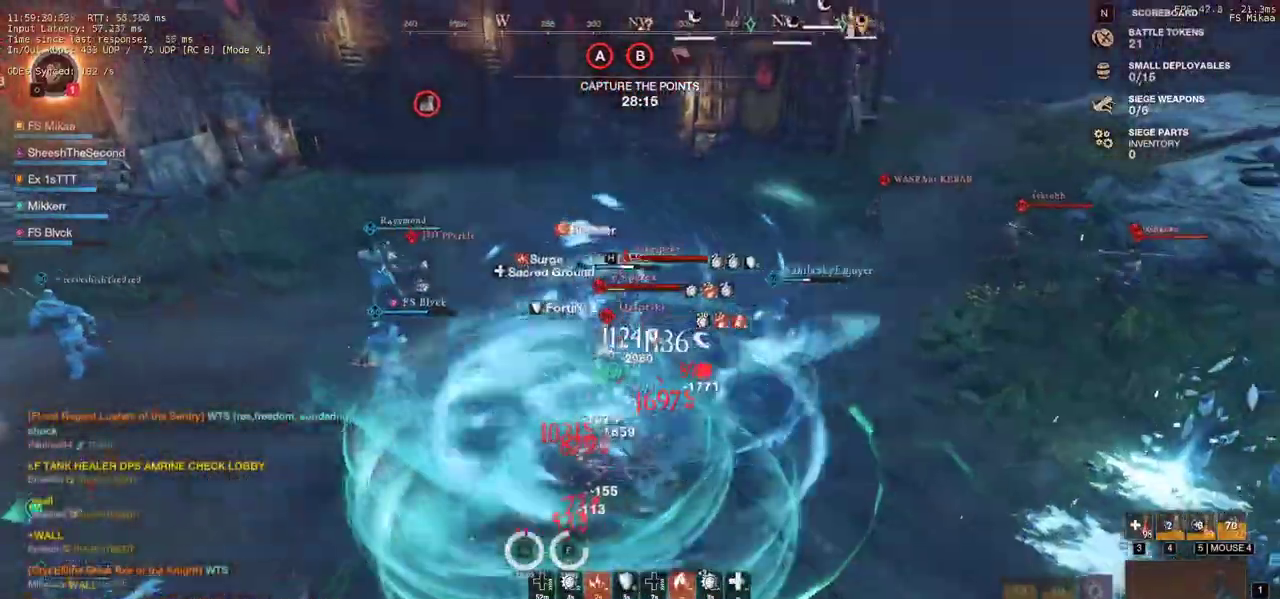
{"keys": ["a", "s", "shift"], "mouse": [], "events": [[17, "mouse_left", "up"], [83, "mouse_left", "down"], [100, "a", "down"], [150, "w", "up"], [183, "mouse_left", "up"], [233, "s", "down"], [267, "mouse_left", "down"], [350, "shift", "down"], [367, "mouse_left", "up"]]}
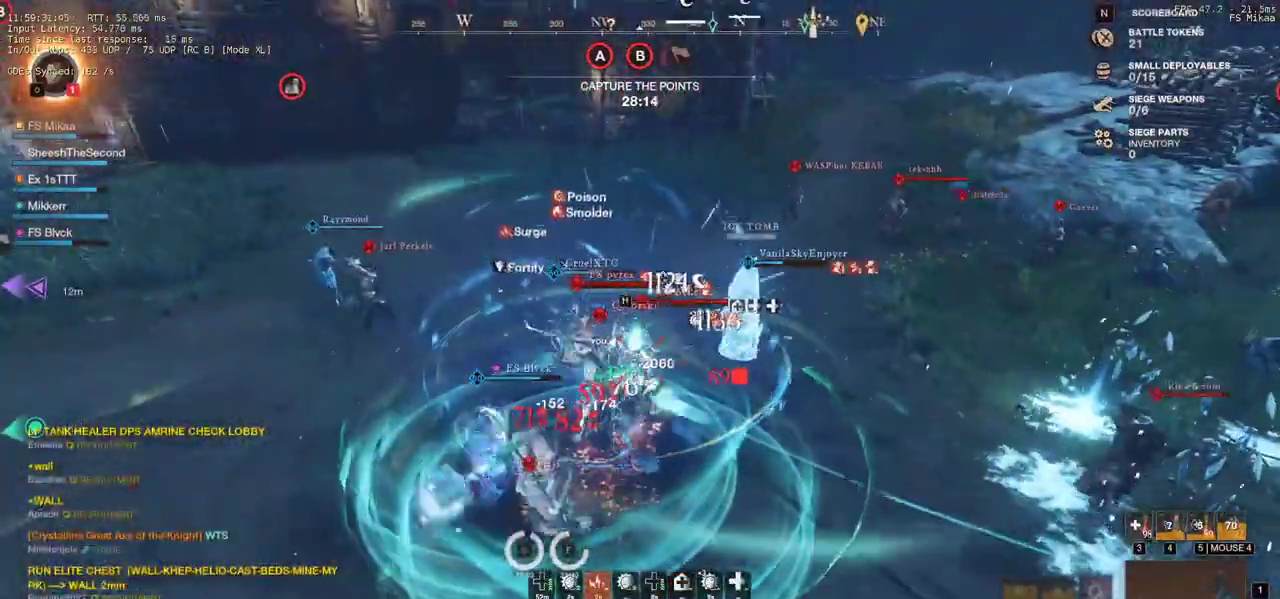
{"keys": ["a", "s", "shift"], "mouse": [], "events": [[17, "shift", "up"], [100, "mouse_left", "down"], [200, "mouse_left", "up"], [250, "shift", "down"], [300, "mouse_left", "down"], [367, "shift", "up"], [400, "mouse_left", "up"], [433, "shift", "down"]]}
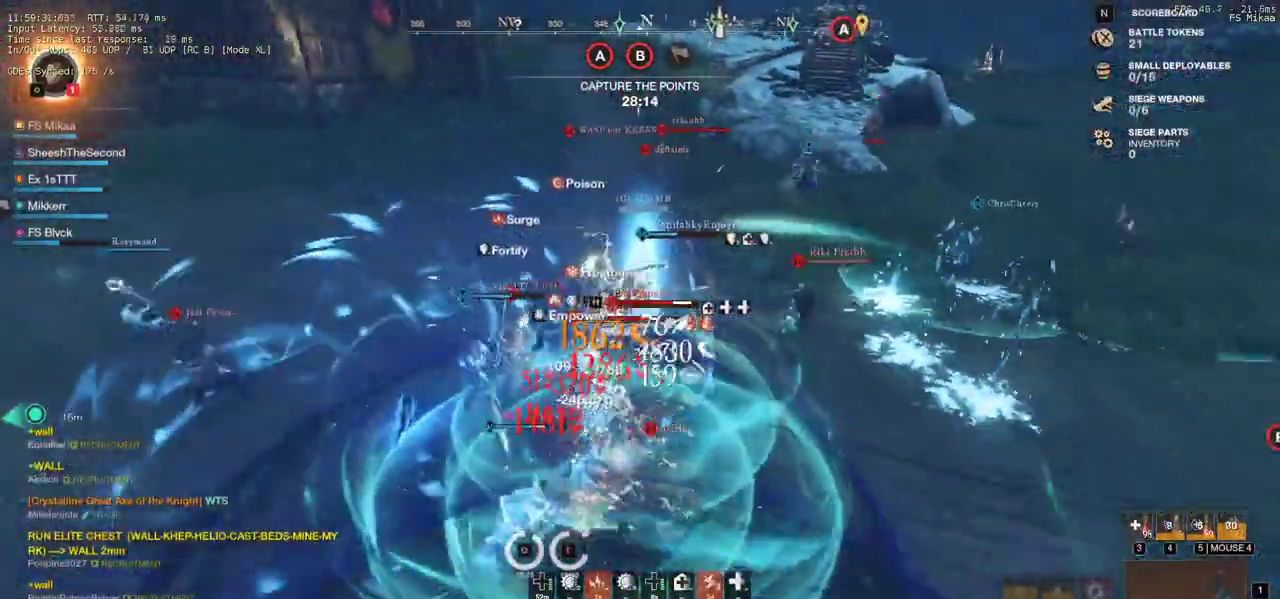
{"keys": ["a", "s", "shift"], "mouse": [], "events": [[50, "shift", "up"], [100, "shift", "down"], [200, "shift", "up"], [267, "shift", "down"], [367, "shift", "up"], [400, "shift", "down"]]}
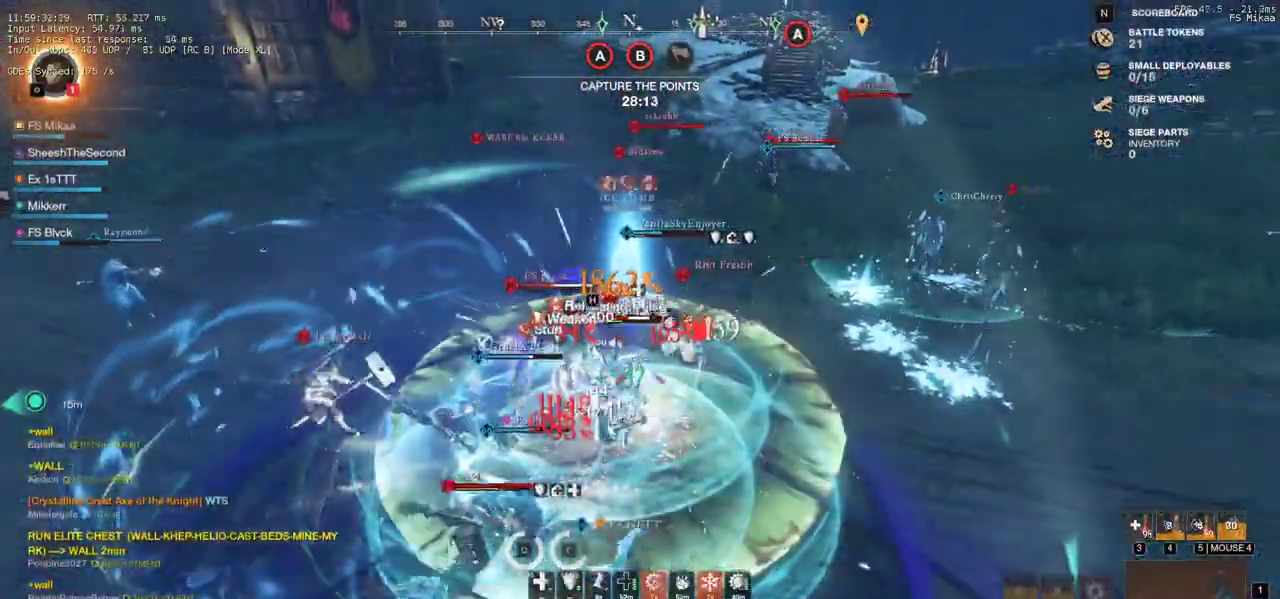
{"keys": ["d", "s"], "mouse": [], "events": [[117, "shift", "up"], [150, "d", "down"], [167, "shift", "down"], [267, "a", "up"], [283, "shift", "up"], [350, "shift", "down"], [467, "shift", "up"]]}
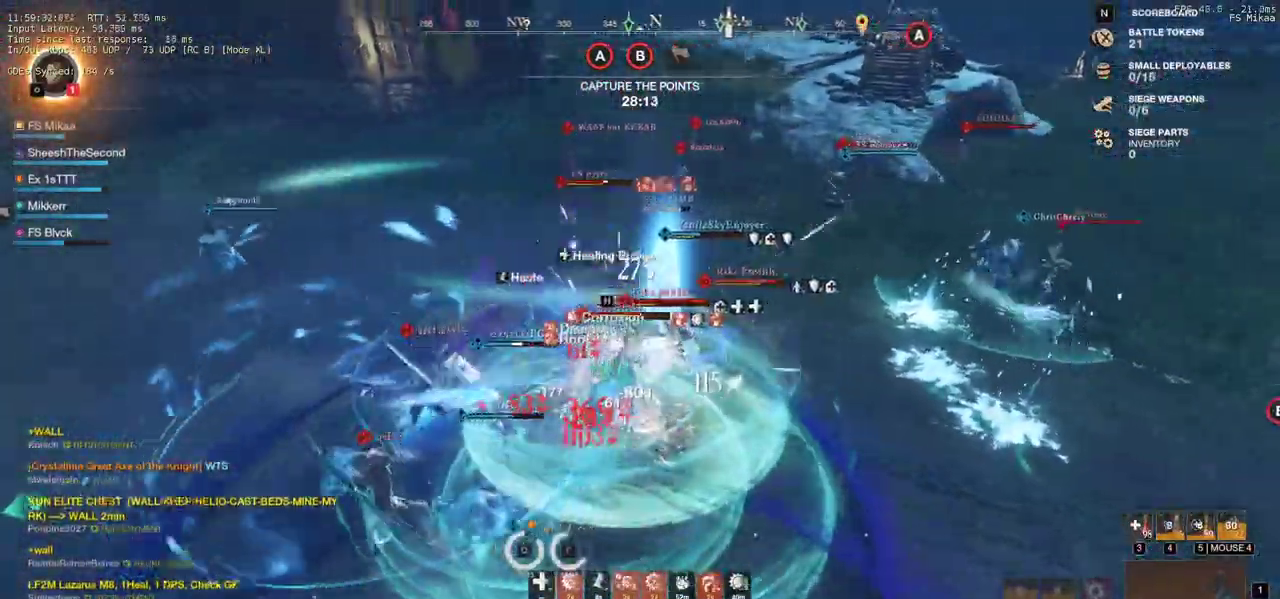
{"keys": ["d", "s"], "mouse": [], "events": [[17, "shift", "down"], [117, "shift", "up"], [183, "shift", "down"], [300, "shift", "up"], [350, "shift", "down"], [467, "shift", "up"]]}
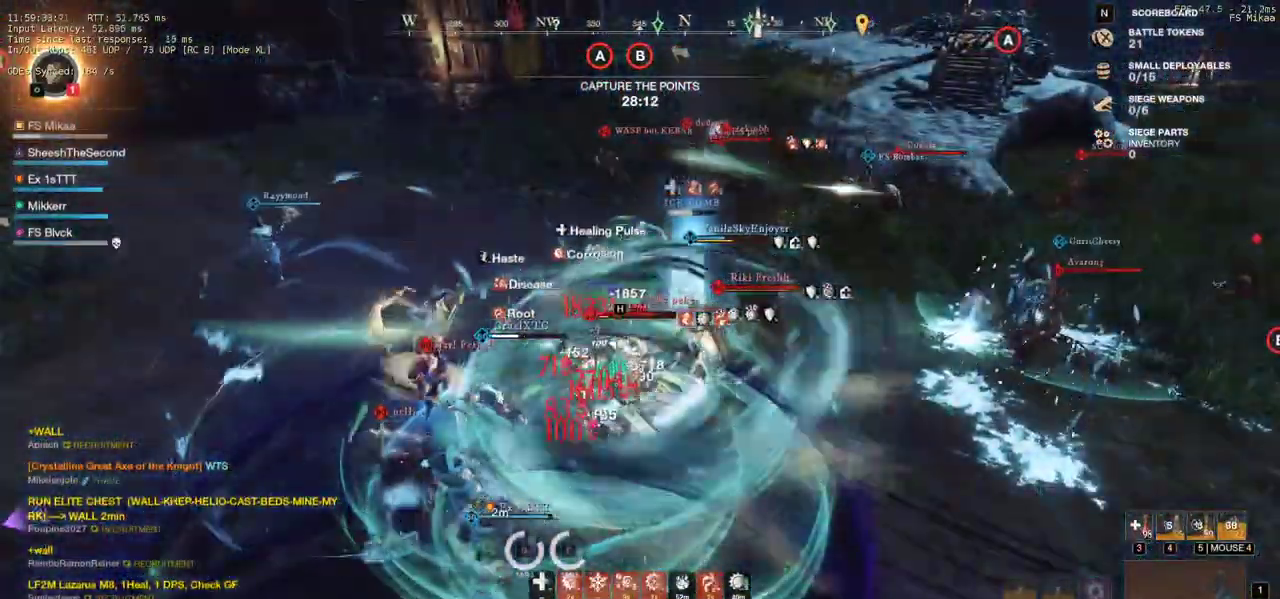
{"keys": ["ctrl", "d", "s"], "mouse": [], "events": [[33, "shift", "down"], [133, "shift", "up"], [217, "shift", "down"], [317, "shift", "up"], [383, "shift", "down"], [467, "ctrl", "down"], [467, "shift", "up"]]}
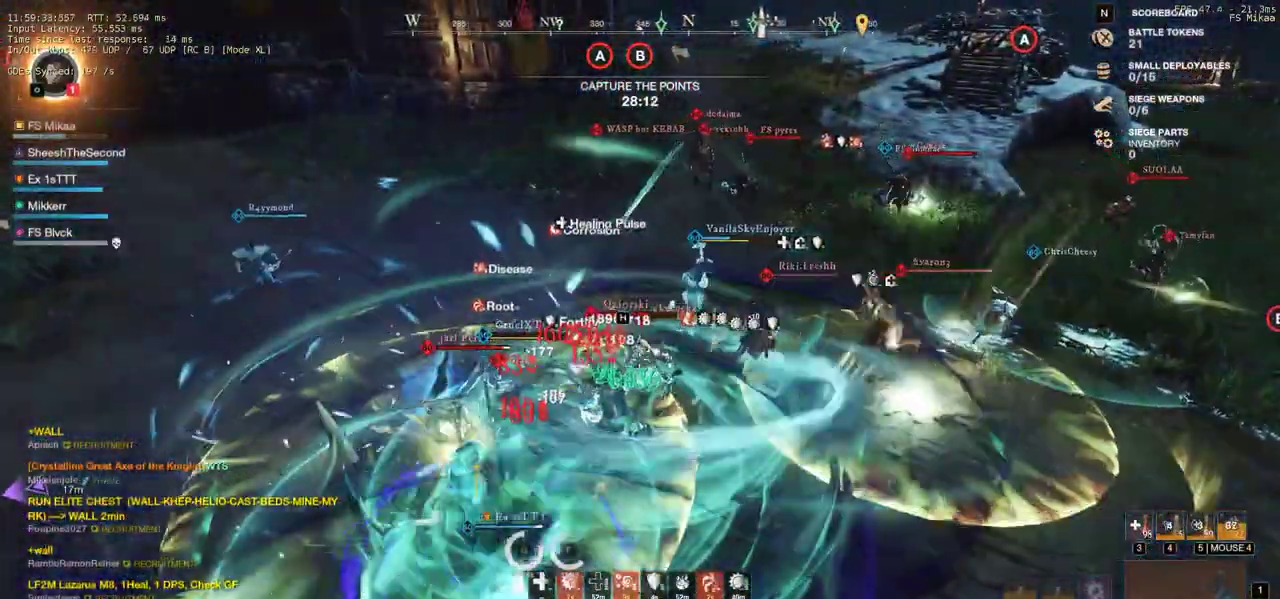
{"keys": ["a", "s"], "mouse": [], "events": [[33, "ctrl", "up"], [67, "shift", "down"], [200, "shift", "up"], [250, "shift", "down"], [267, "a", "down"], [300, "d", "up"], [483, "shift", "up"]]}
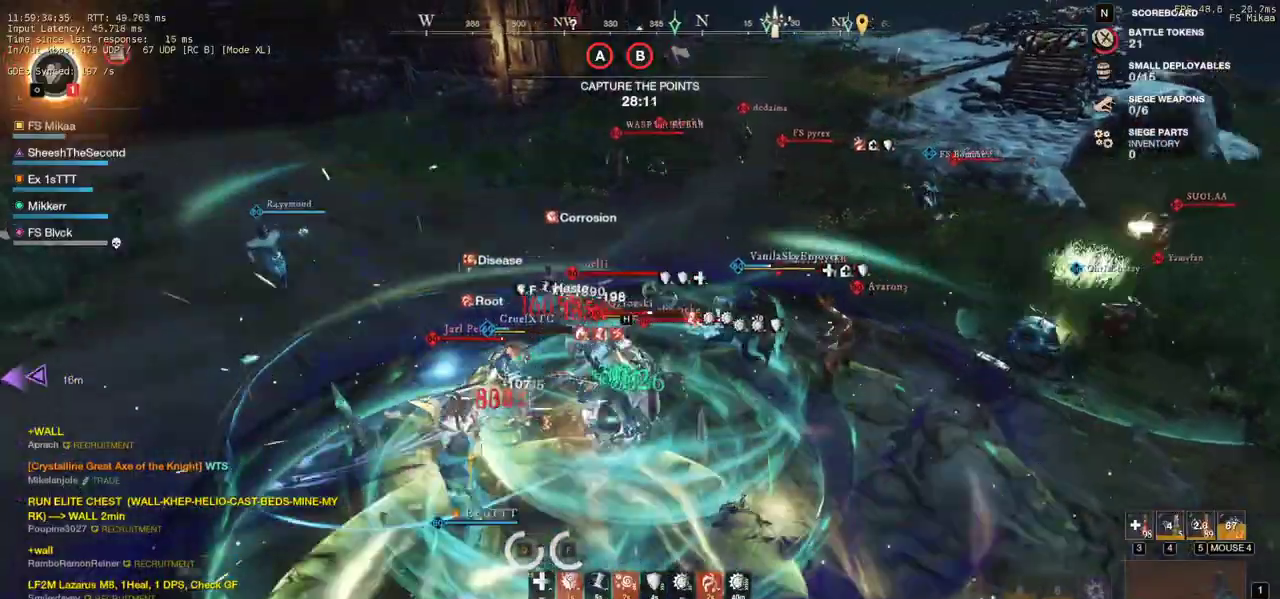
{"keys": ["d", "s"], "mouse": ["left"], "events": [[150, "shift", "down"], [200, "shift", "up"], [317, "mouse_left", "down"], [367, "a", "up"], [400, "mouse_left", "up"], [500, "d", "down"], [500, "mouse_left", "down"]]}
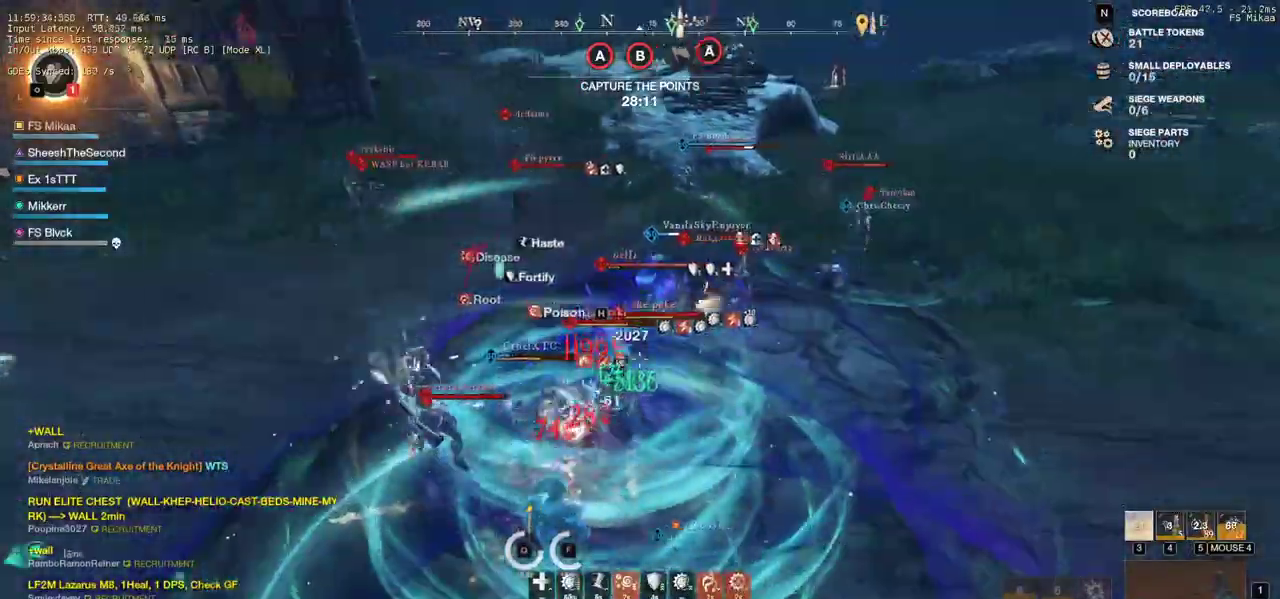
{"keys": ["d", "s"], "mouse": [], "events": [[83, "mouse_left", "up"], [167, "mouse_left", "down"], [267, "mouse_left", "up"], [350, "mouse_left", "down"], [433, "mouse_left", "up"]]}
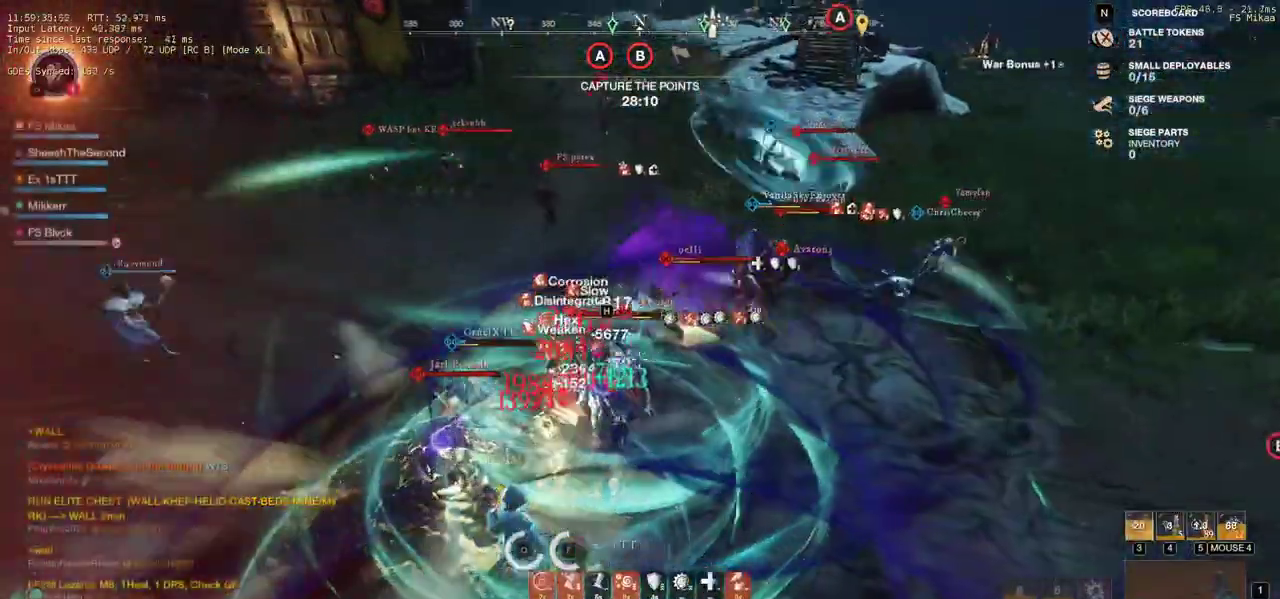
{"keys": ["d", "s", "shift"], "mouse": [], "events": [[17, "mouse_left", "down"], [117, "mouse_left", "up"], [200, "mouse_left", "down"], [300, "mouse_left", "up"], [367, "mouse_left", "down"], [483, "mouse_left", "up"], [500, "shift", "down"]]}
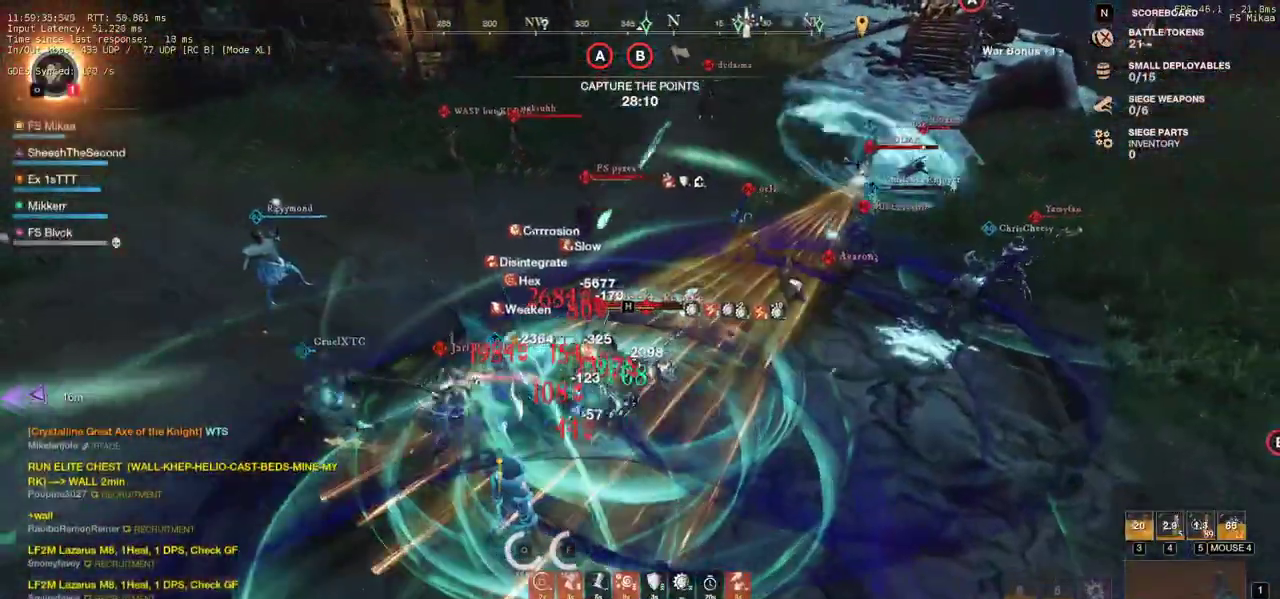
{"keys": ["d", "s", "shift"], "mouse": [], "events": [[117, "shift", "up"], [183, "shift", "down"], [300, "shift", "up"], [400, "shift", "down"]]}
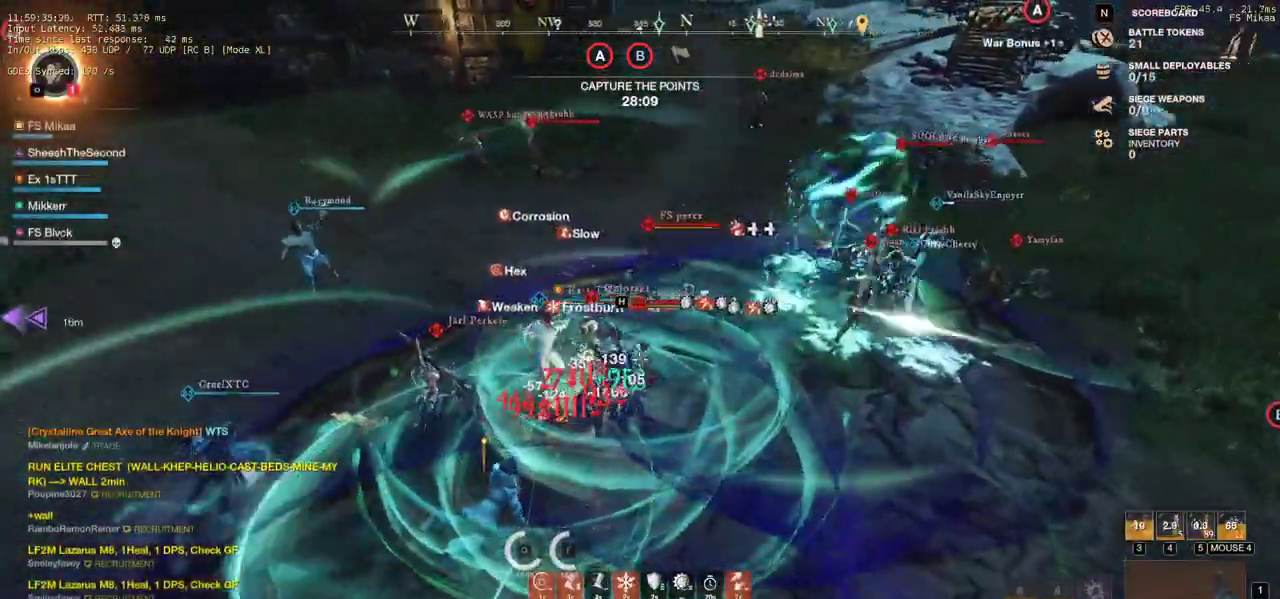
{"keys": ["a", "s", "shift"], "mouse": [], "events": [[33, "shift", "up"], [100, "shift", "down"], [200, "shift", "up"], [267, "shift", "down"], [350, "shift", "up"], [400, "d", "up"], [433, "shift", "down"], [500, "a", "down"]]}
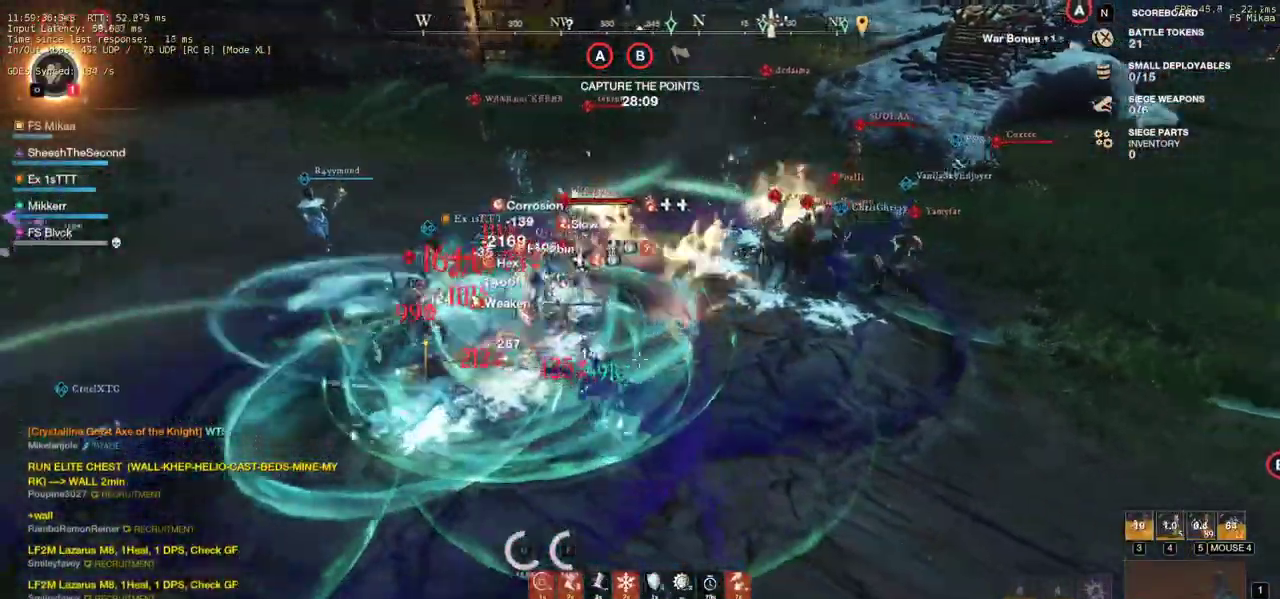
{"keys": ["a", "w"], "mouse": [], "events": [[50, "shift", "up"], [100, "shift", "down"], [267, "shift", "up"], [283, "s", "up"], [433, "w", "down"]]}
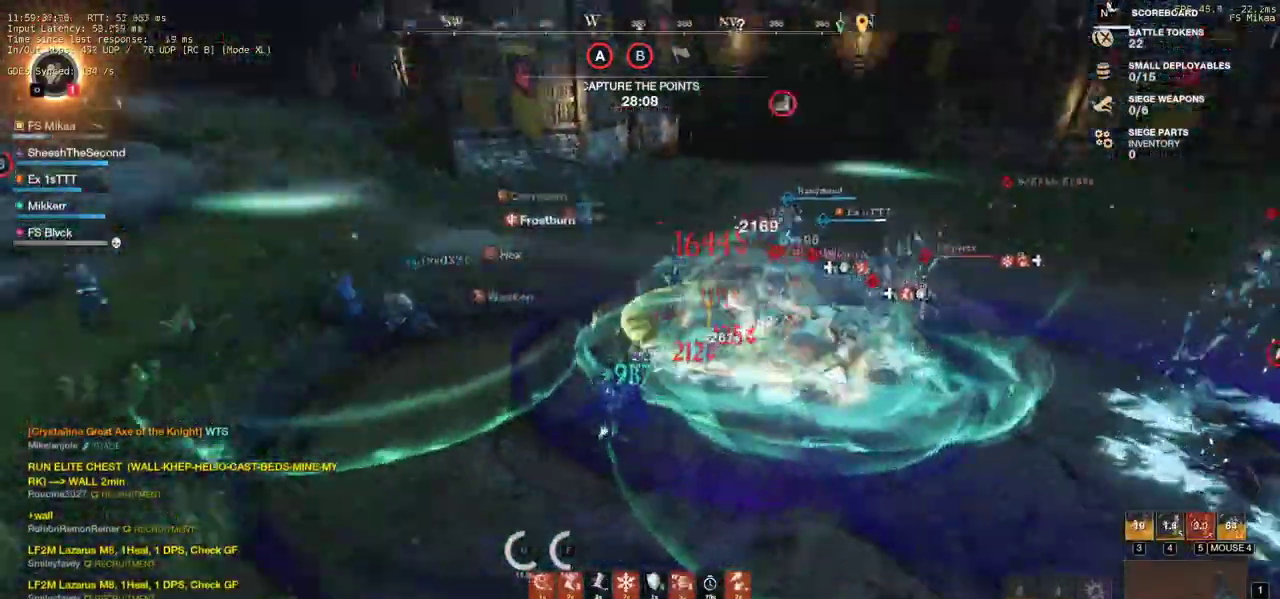
{"keys": ["a", "w"], "mouse": [], "events": [[417, "w", "up"], [483, "w", "down"]]}
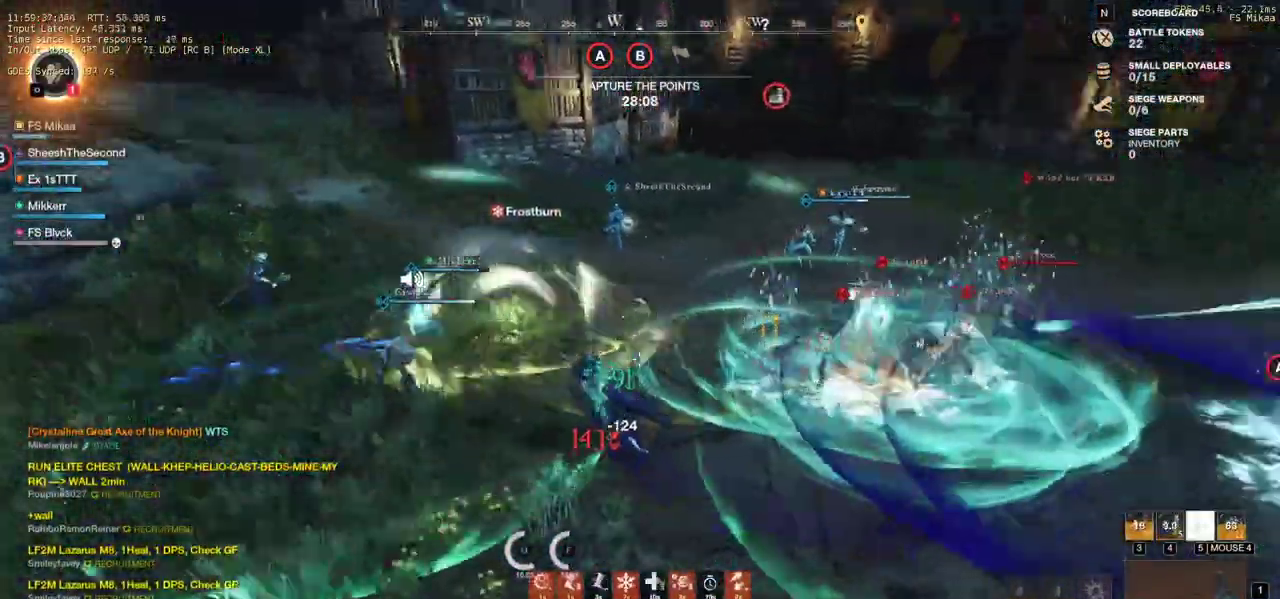
{"keys": ["w"], "mouse": [], "events": [[450, "a", "up"]]}
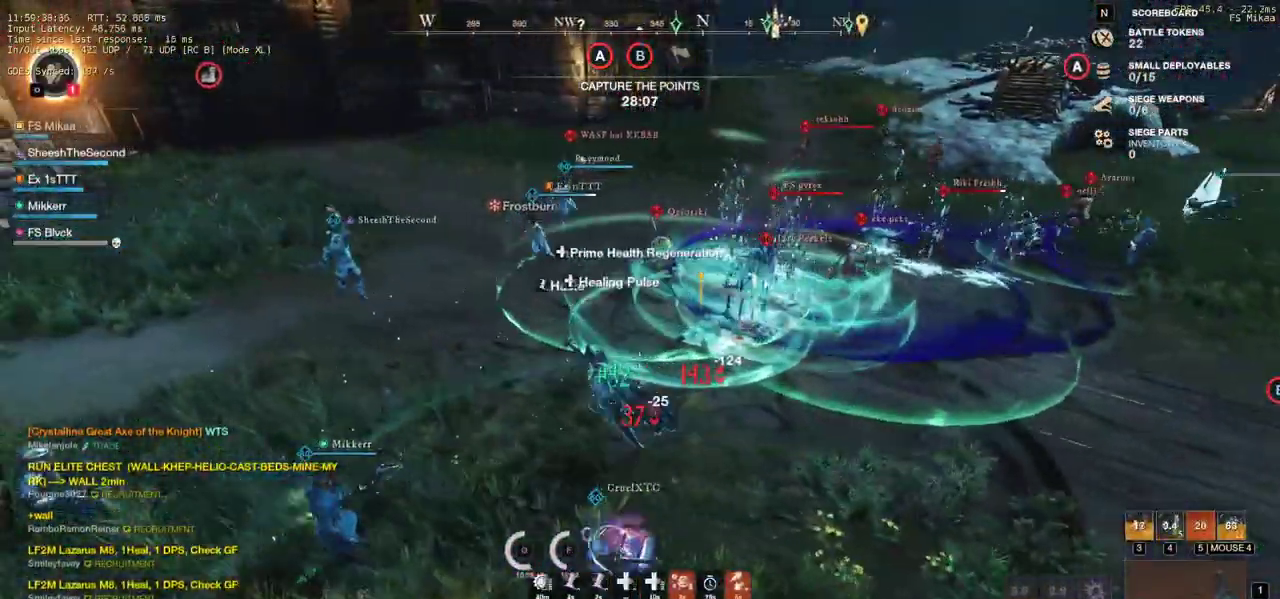
{"keys": ["w"], "mouse": [], "events": []}
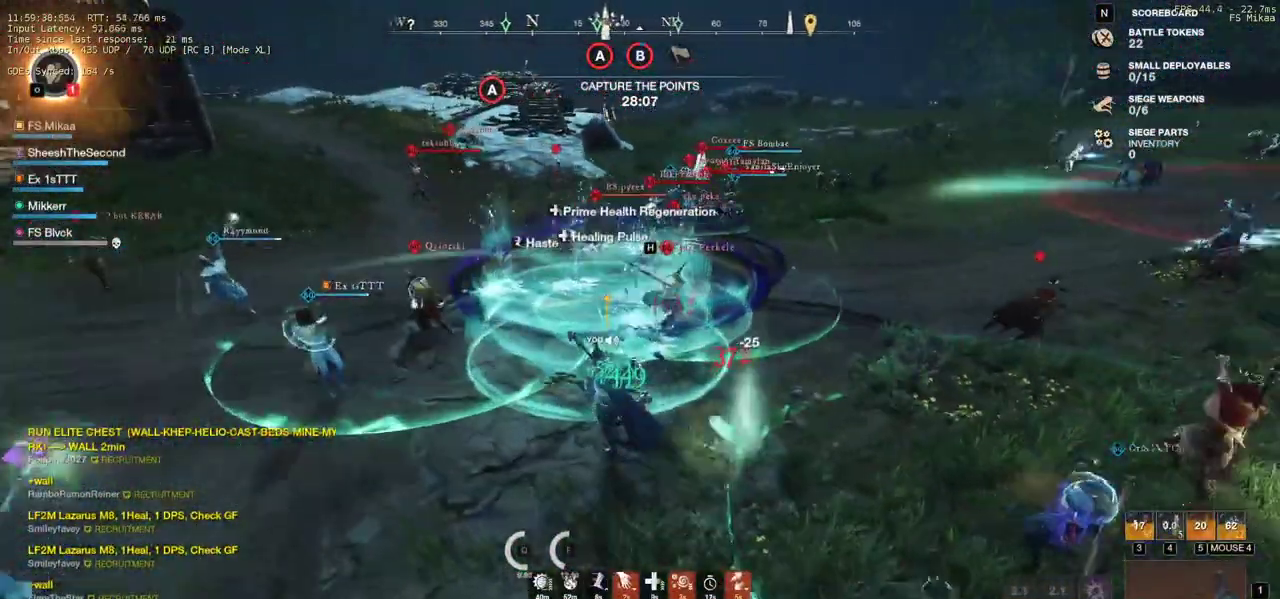
{"keys": ["w"], "mouse": [], "events": [[367, "mouse_left", "down"], [433, "mouse_left", "up"]]}
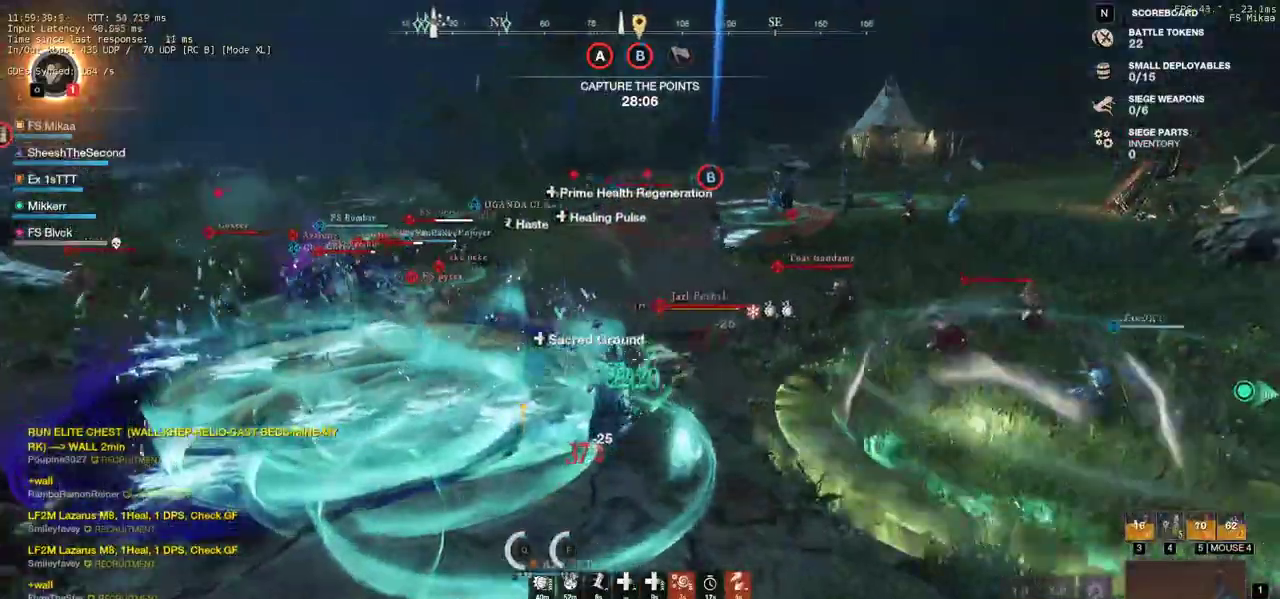
{"keys": ["d", "w"], "mouse": [], "events": [[33, "mouse_left", "down"], [117, "mouse_left", "up"], [200, "mouse_left", "down"], [300, "mouse_left", "up"], [383, "mouse_left", "down"], [450, "d", "down"], [467, "mouse_left", "up"]]}
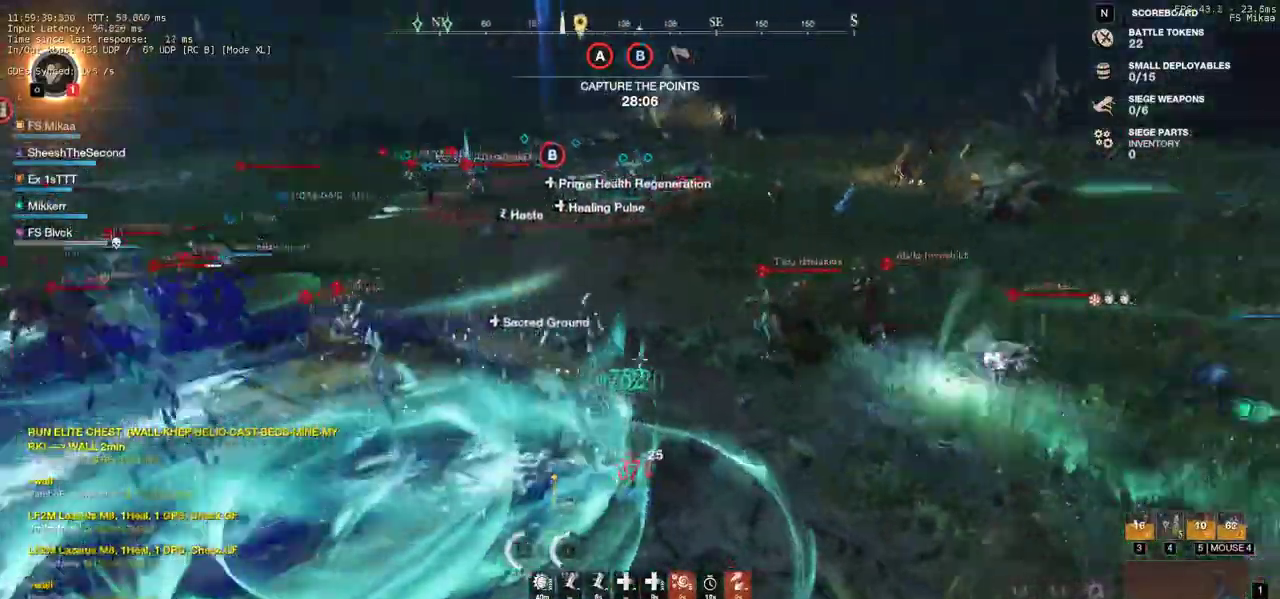
{"keys": ["w"], "mouse": [], "events": [[17, "shift", "down"], [150, "shift", "up"], [383, "d", "up"], [417, "mouse_left", "down"], [500, "mouse_left", "up"]]}
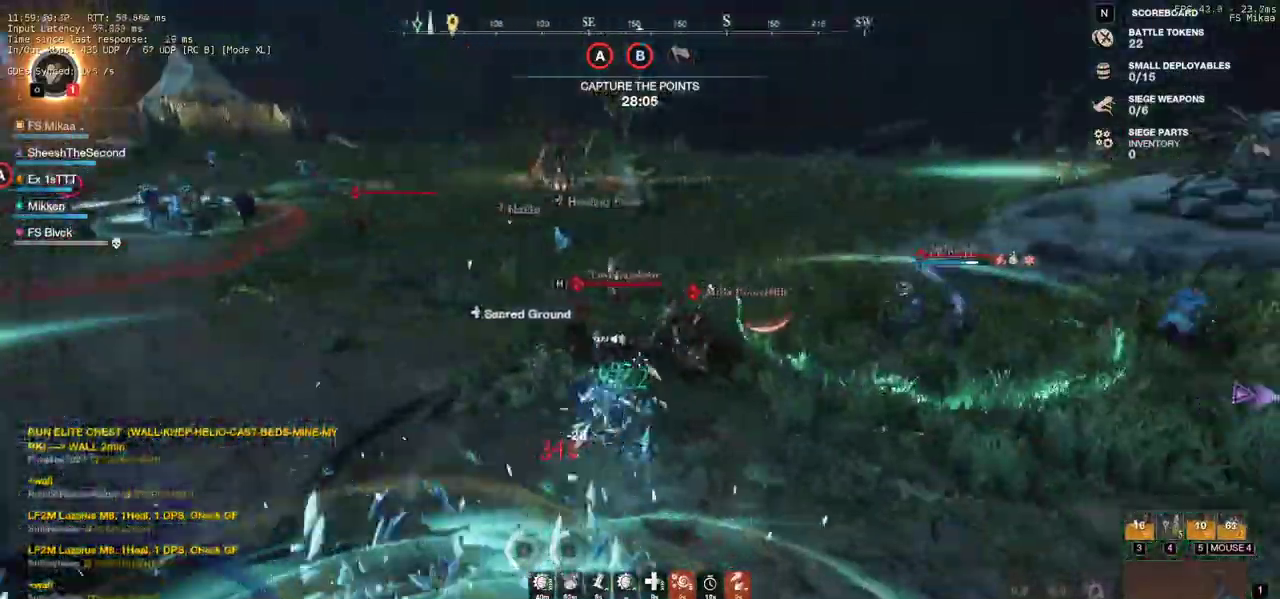
{"keys": ["w"], "mouse": ["left"], "events": [[83, "mouse_left", "down"], [183, "mouse_left", "up"], [250, "mouse_left", "down"], [350, "mouse_left", "up"], [417, "mouse_left", "down"]]}
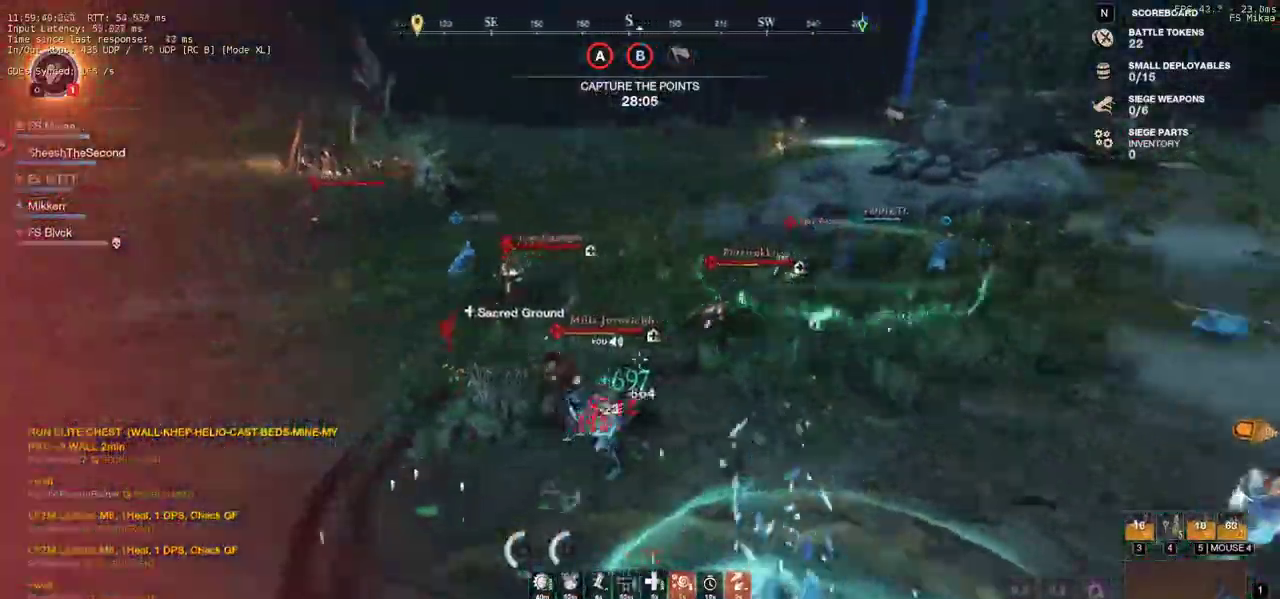
{"keys": ["d", "w"], "mouse": ["left"], "events": [[33, "mouse_left", "up"], [100, "mouse_left", "down"], [200, "mouse_left", "up"], [283, "mouse_left", "down"], [383, "mouse_left", "up"], [467, "mouse_left", "down"], [500, "d", "down"]]}
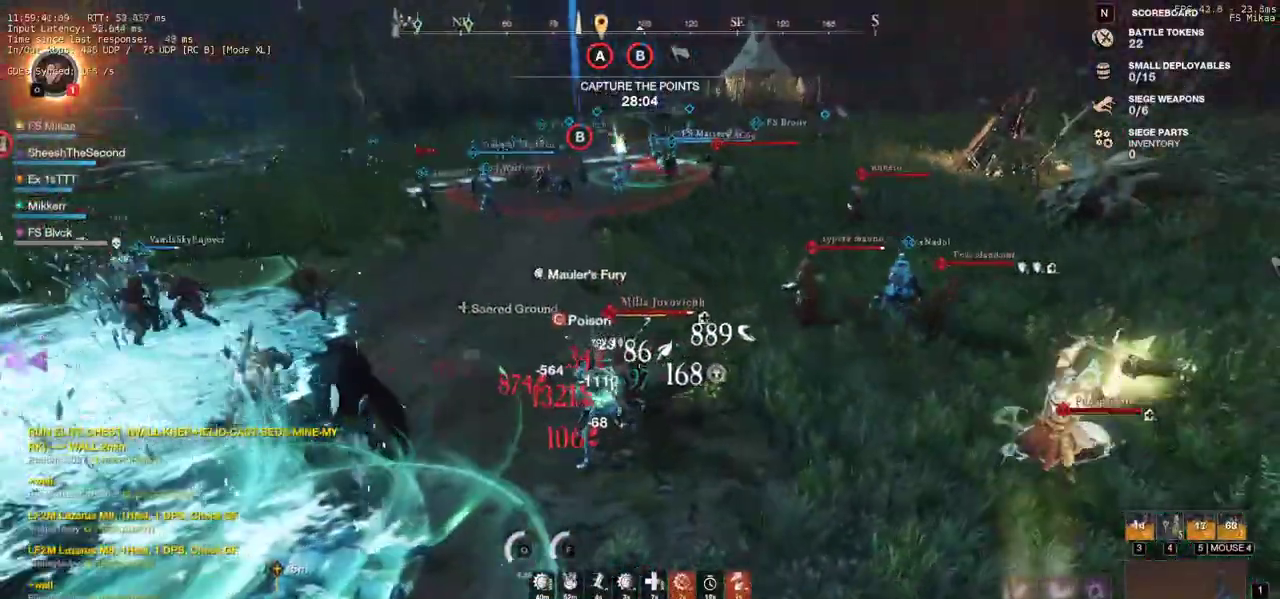
{"keys": ["d", "w"], "mouse": [], "events": [[67, "mouse_left", "up"], [150, "mouse_left", "down"], [250, "mouse_left", "up"], [367, "shift", "down"], [500, "shift", "up"]]}
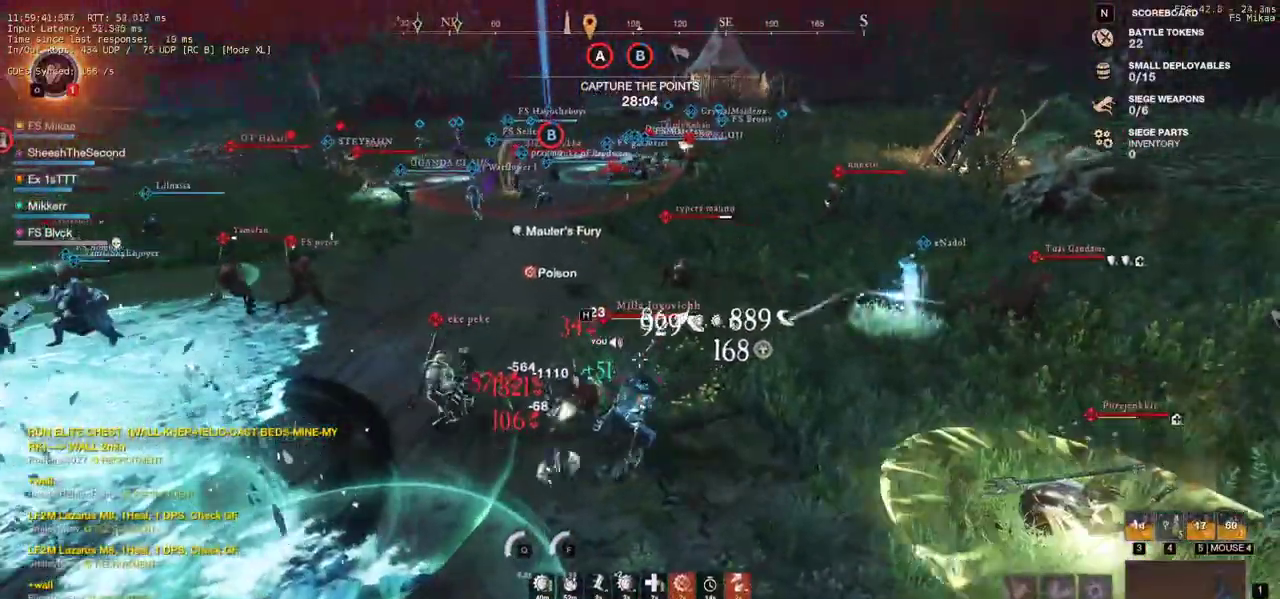
{"keys": ["w"], "mouse": [], "events": [[217, "mouse_left", "down"], [333, "mouse_left", "up"], [400, "mouse_left", "down"], [417, "d", "up"], [500, "mouse_left", "up"]]}
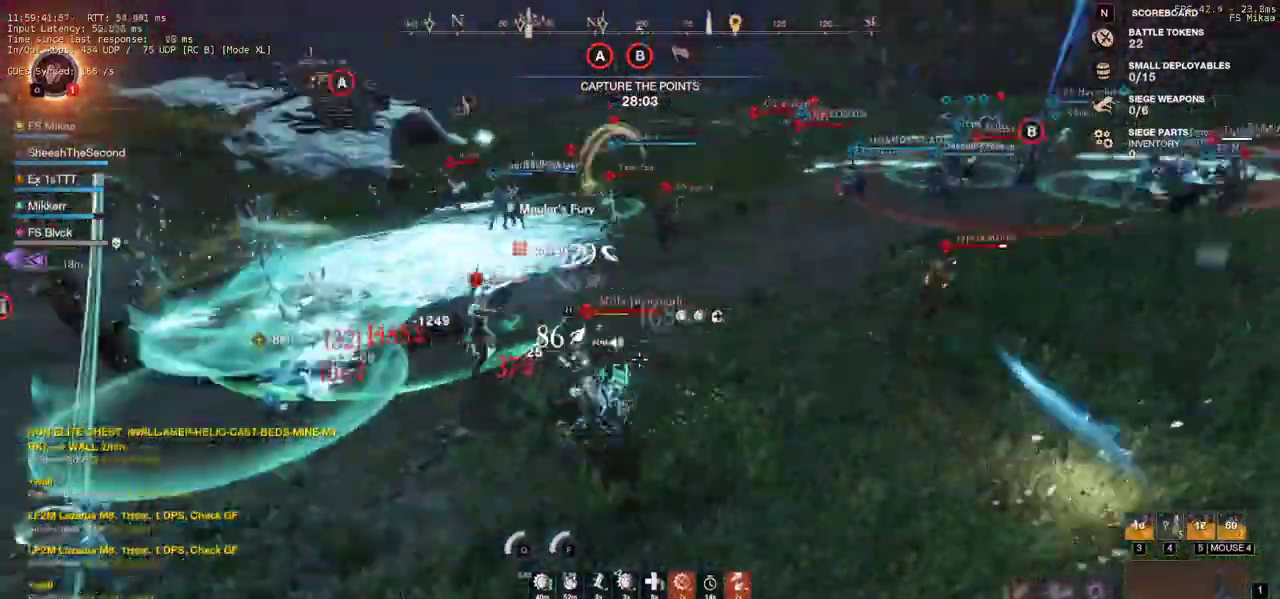
{"keys": ["d", "shift", "w"], "mouse": [], "events": [[83, "mouse_left", "down"], [183, "mouse_left", "up"], [267, "mouse_left", "down"], [300, "d", "down"], [367, "mouse_left", "up"], [383, "shift", "down"]]}
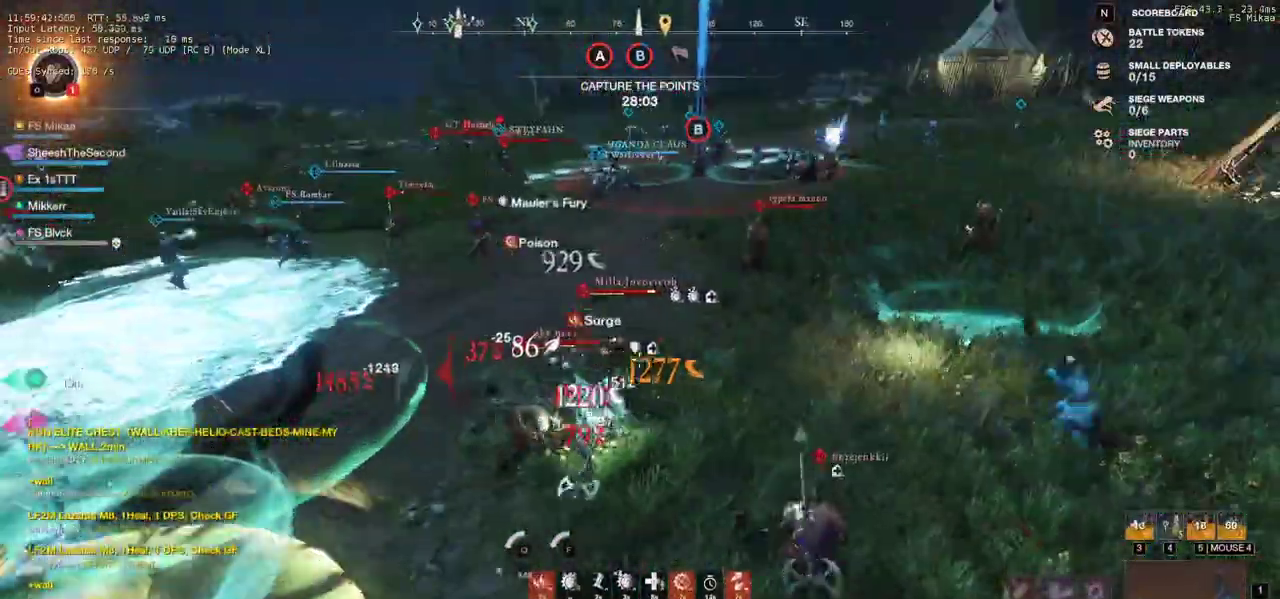
{"keys": ["d", "shift", "w"], "mouse": [], "events": [[17, "shift", "up"], [400, "shift", "down"]]}